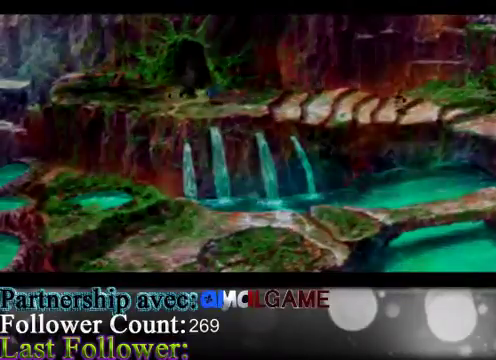
Gameplay with a controller (Xbox layout); each line is a JSON object with the inputs held at the frame after it. "events" lists button and stick changes between this image and that frame as [ms after this image, input, new state], when the widget could be followed in between. Not read: L3 R3 right_stick.
{"buttons": [], "left_stick": "center", "events": [[200, "left_stick", "center"]]}
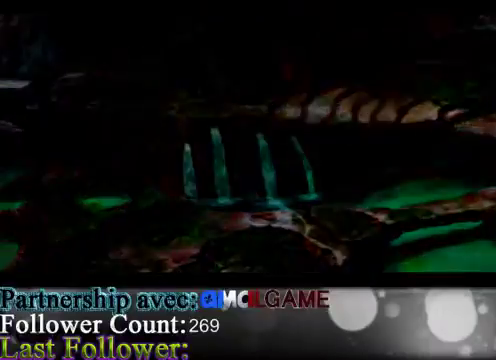
{"buttons": [], "left_stick": "center", "events": []}
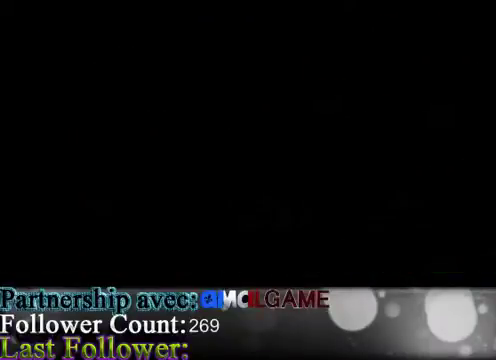
{"buttons": [], "left_stick": "center", "events": []}
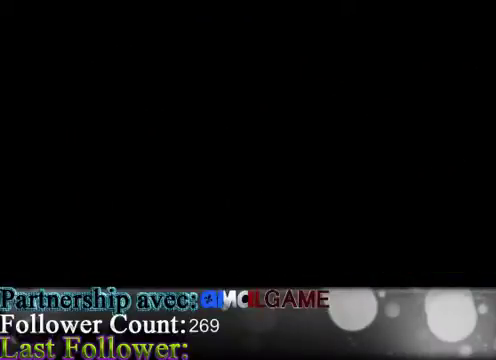
{"buttons": [], "left_stick": "center", "events": []}
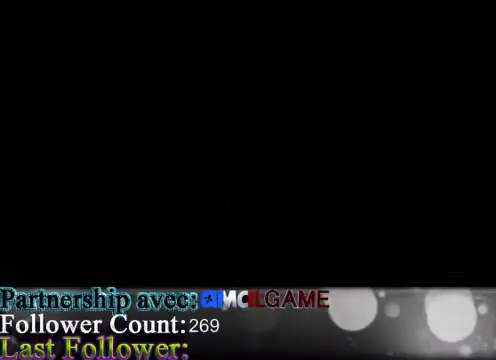
{"buttons": [], "left_stick": "center", "events": []}
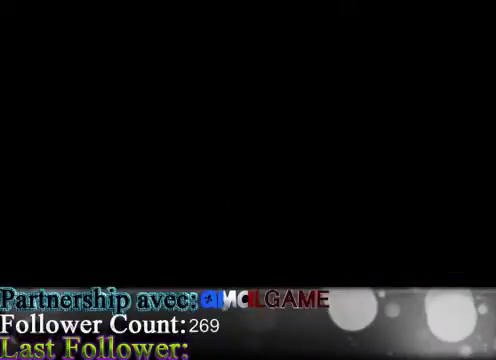
{"buttons": [], "left_stick": "center", "events": []}
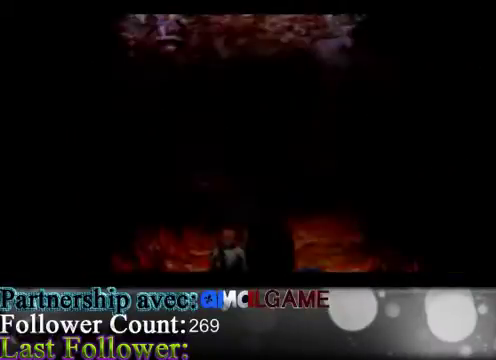
{"buttons": [], "left_stick": "center", "events": []}
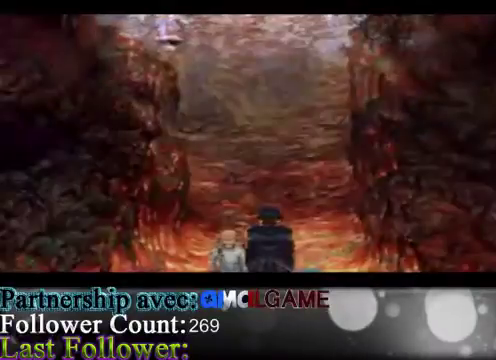
{"buttons": [], "left_stick": "up", "events": [[200, "left_stick", "up"]]}
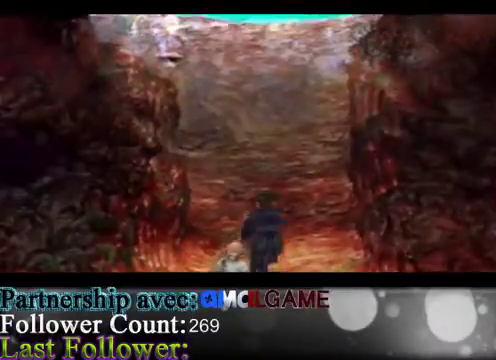
{"buttons": [], "left_stick": "up", "events": []}
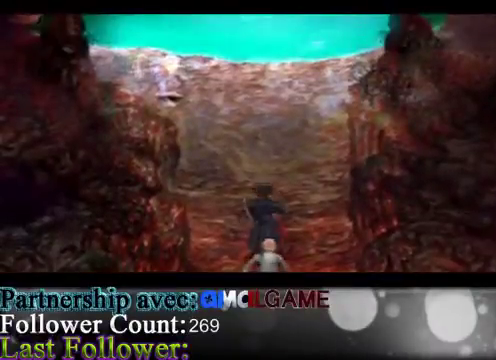
{"buttons": [], "left_stick": "up", "events": []}
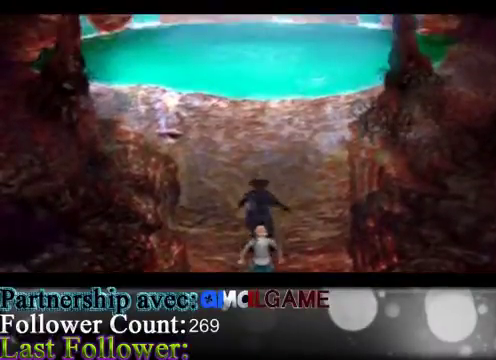
{"buttons": [], "left_stick": "up", "events": []}
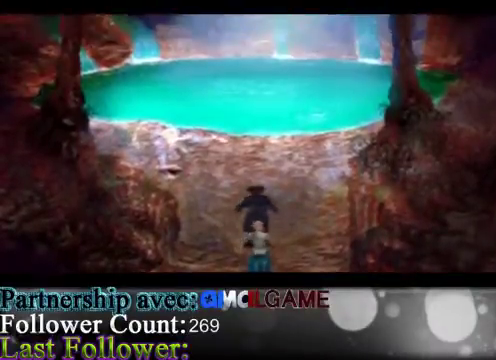
{"buttons": [], "left_stick": "up", "events": []}
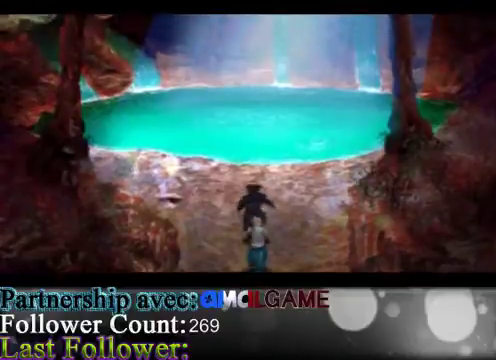
{"buttons": [], "left_stick": "up", "events": []}
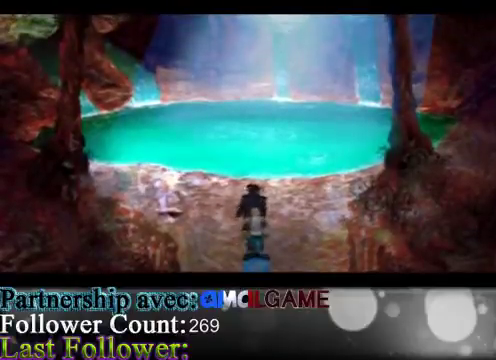
{"buttons": [], "left_stick": "center", "events": [[433, "left_stick", "center"]]}
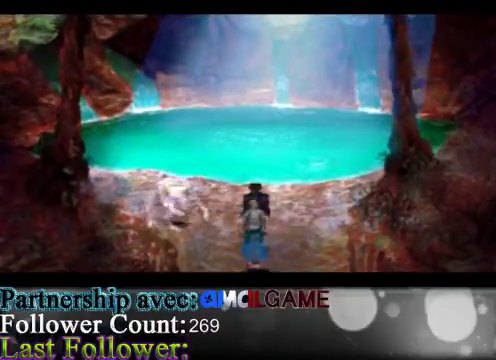
{"buttons": [], "left_stick": "up", "events": [[433, "left_stick", "up"]]}
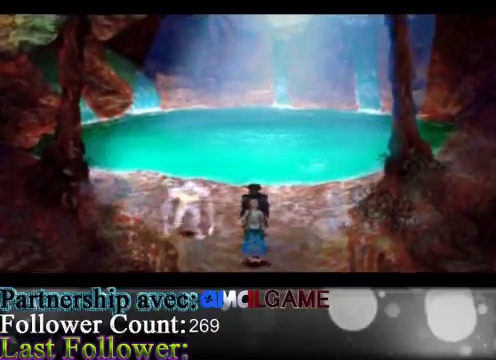
{"buttons": [], "left_stick": "up", "events": []}
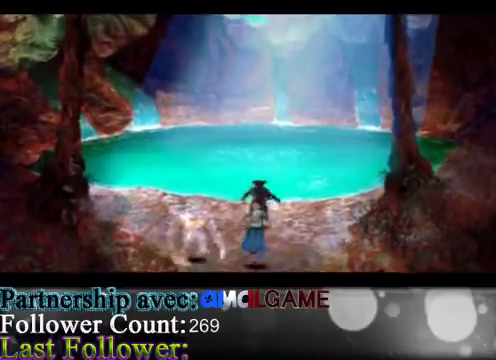
{"buttons": [], "left_stick": "up", "events": []}
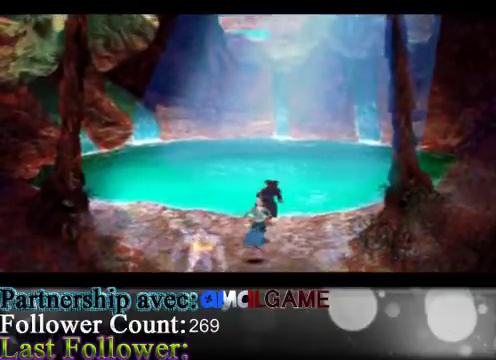
{"buttons": [], "left_stick": "center", "events": [[333, "left_stick", "center"]]}
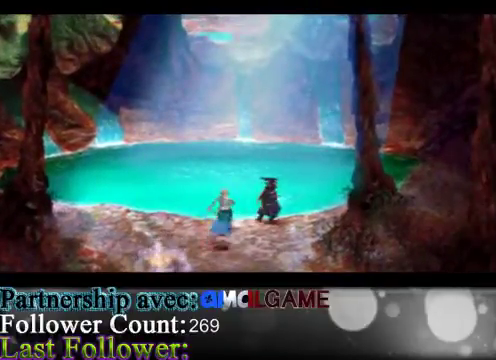
{"buttons": ["A"], "left_stick": "up-left", "events": [[300, "left_stick", "up-left"], [467, "A", "down"]]}
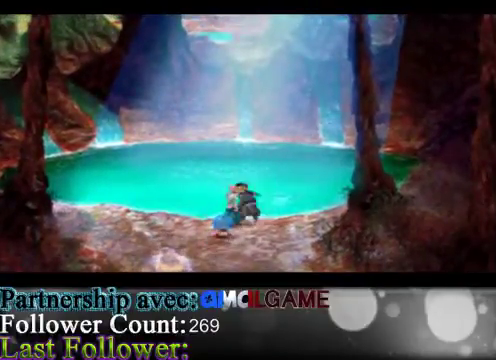
{"buttons": ["A"], "left_stick": "up-left", "events": [[67, "A", "up"], [167, "A", "down"], [300, "A", "up"], [467, "A", "down"]]}
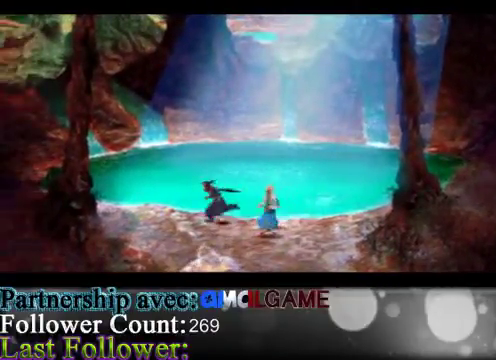
{"buttons": [], "left_stick": "up-left", "events": [[133, "A", "up"], [233, "A", "down"], [367, "A", "up"]]}
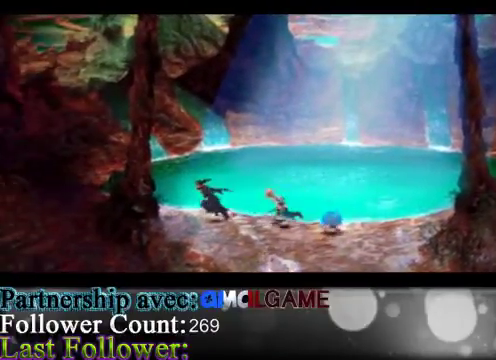
{"buttons": [], "left_stick": "up-left", "events": [[33, "A", "down"], [167, "A", "up"], [300, "A", "down"], [467, "A", "up"]]}
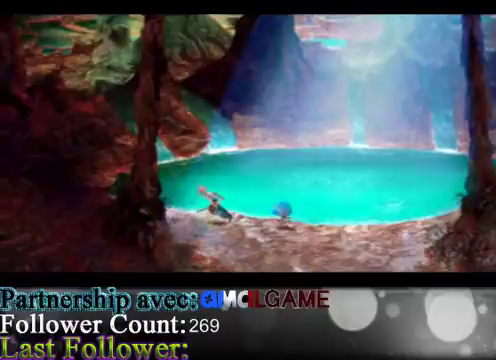
{"buttons": [], "left_stick": "up-left", "events": [[100, "A", "down"], [233, "A", "up"], [367, "A", "down"], [500, "A", "up"]]}
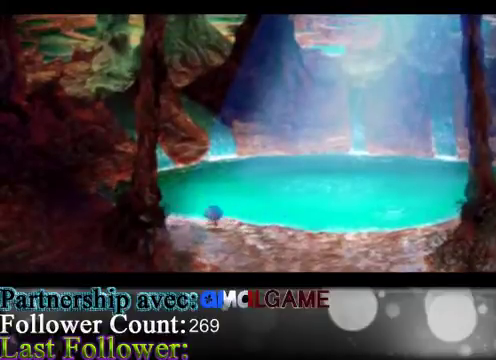
{"buttons": [], "left_stick": "up", "events": [[200, "left_stick", "up"]]}
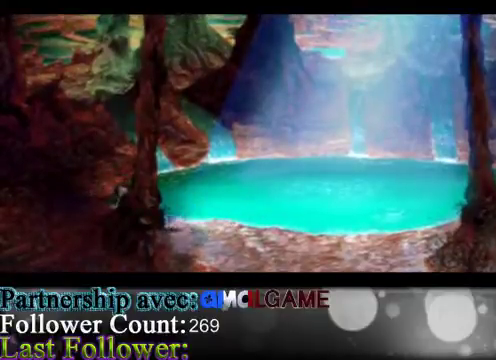
{"buttons": [], "left_stick": "right", "events": [[33, "left_stick", "up-right"], [200, "left_stick", "right"]]}
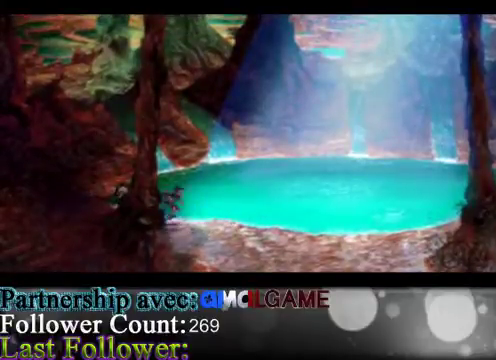
{"buttons": ["A"], "left_stick": "right", "events": [[133, "A", "down"]]}
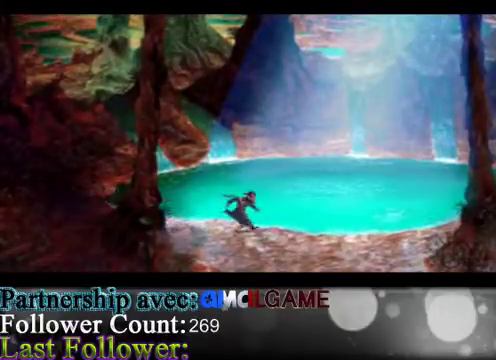
{"buttons": ["A"], "left_stick": "right", "events": []}
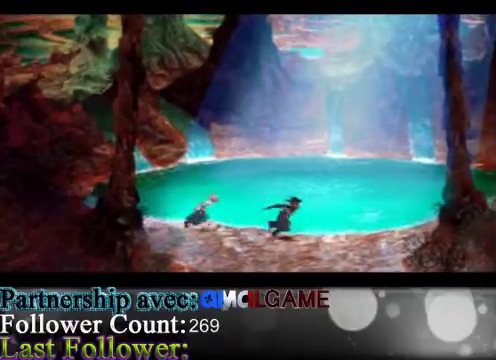
{"buttons": [], "left_stick": "up-right", "events": [[100, "left_stick", "up-right"], [500, "A", "up"]]}
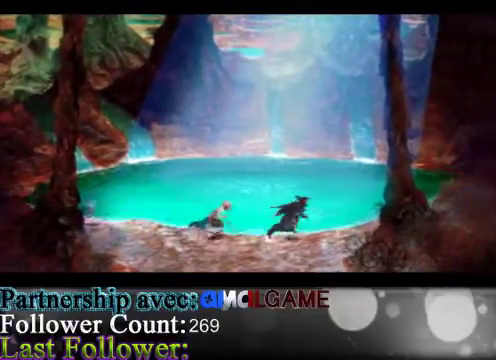
{"buttons": ["A"], "left_stick": "up-right", "events": [[167, "A", "down"], [300, "A", "up"], [400, "A", "down"]]}